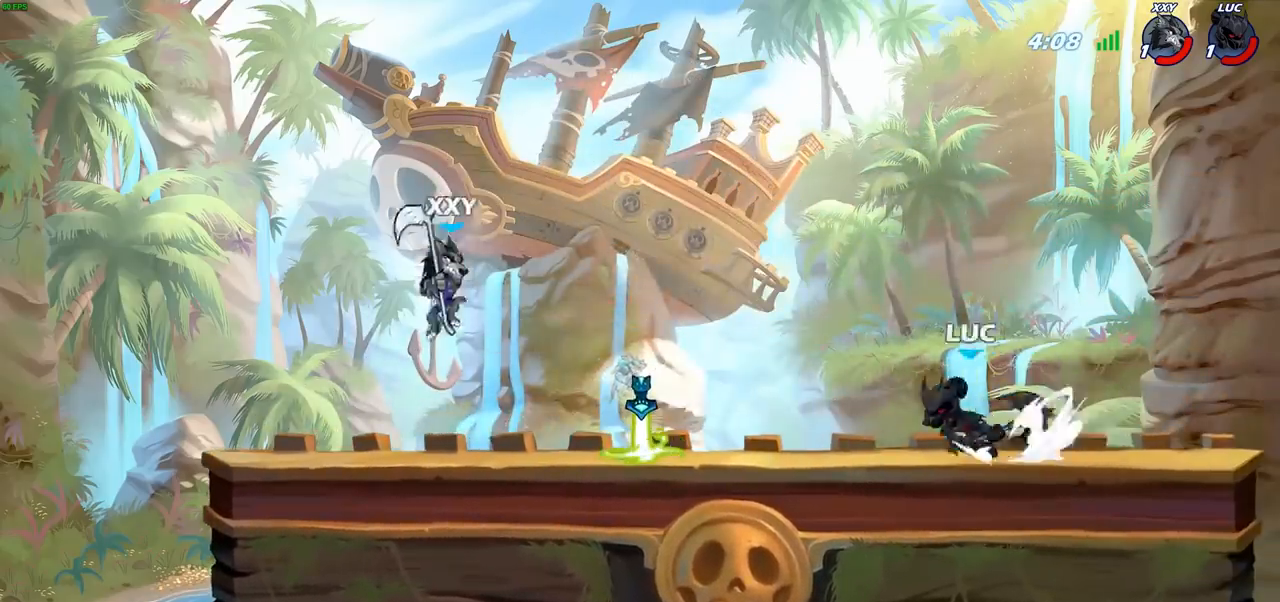
Gameplay with a controller (PlayStation layout); each line is a JSON object with the inputs held at the frame after it. "events" lists button and stick changes between this image and that frame as [ms after this image, input, new state], when the widget could be followed in between.
{"buttons": [], "left_stick": "up-left", "right_stick": "center", "events": [[50, "R2", "up"], [200, "CROSS", "down"], [300, "R2", "down"], [333, "CROSS", "up"], [500, "R2", "up"]]}
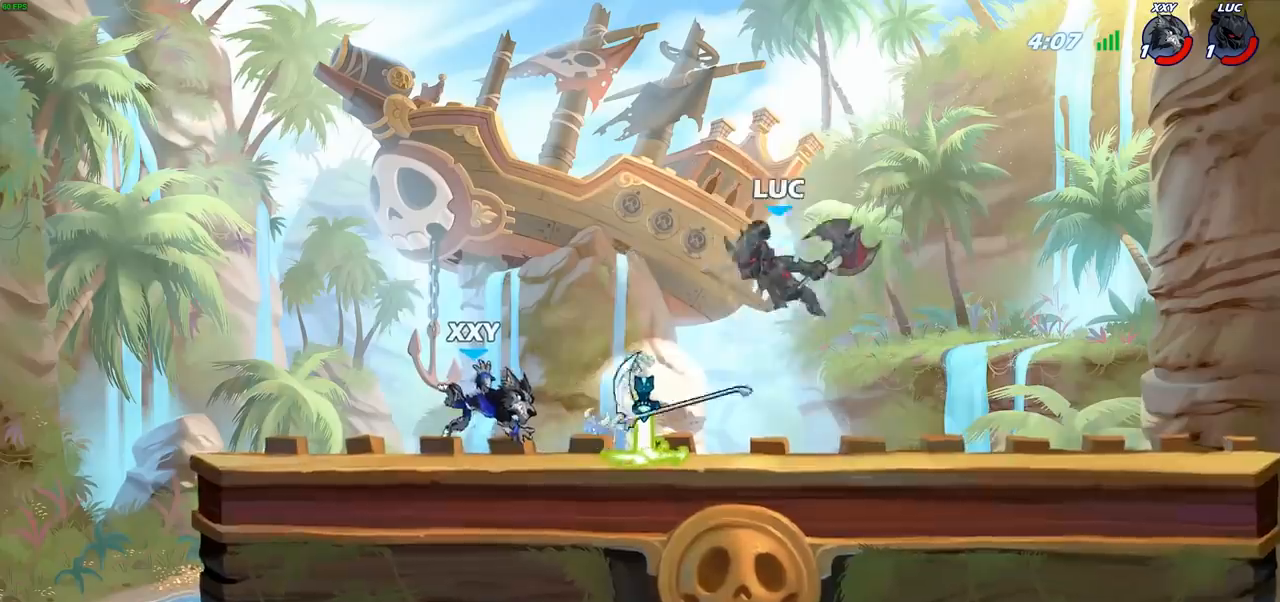
{"buttons": [], "left_stick": "center", "right_stick": "center", "events": [[133, "left_stick", "down-left"], [300, "SQUARE", "down"], [367, "SQUARE", "up"], [400, "left_stick", "center"]]}
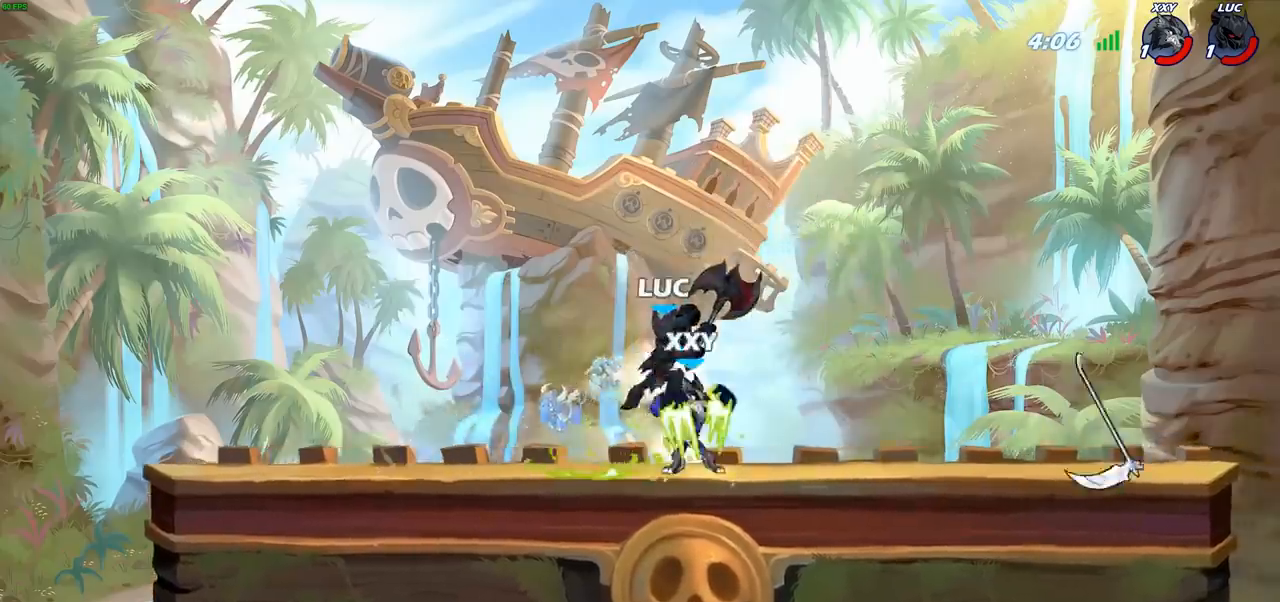
{"buttons": [], "left_stick": "left", "right_stick": "center", "events": [[33, "left_stick", "right"], [383, "left_stick", "up-left"], [433, "left_stick", "left"]]}
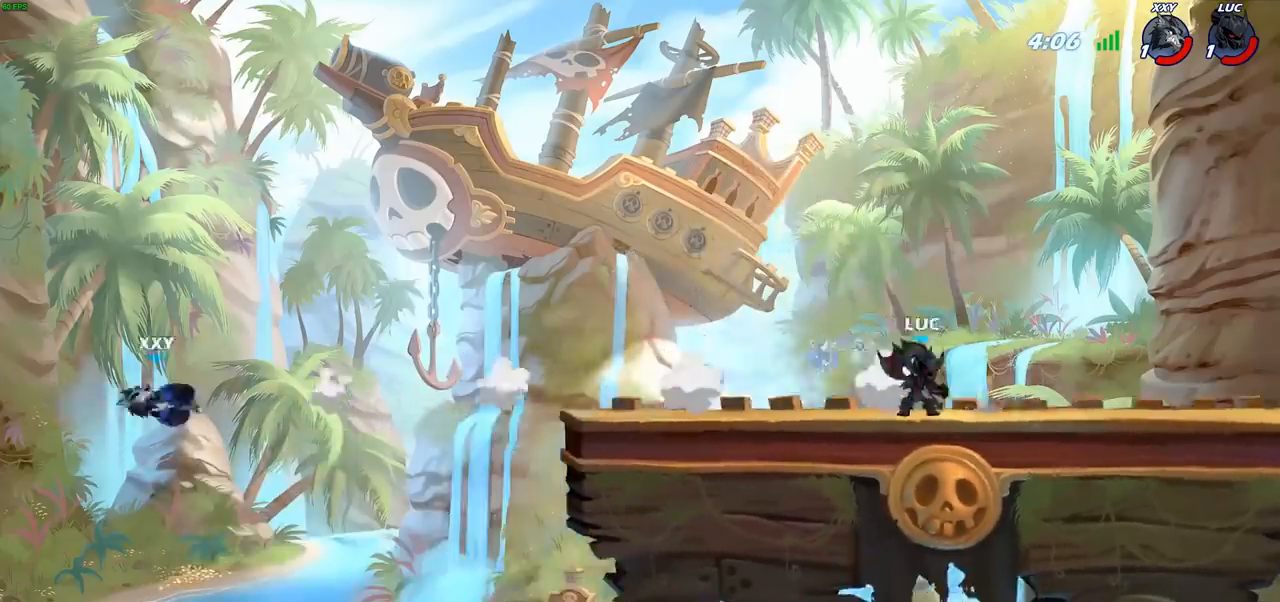
{"buttons": ["R1"], "left_stick": "left", "right_stick": "center", "events": [[67, "R2", "down"], [233, "R2", "up"], [417, "CROSS", "down"], [467, "CROSS", "up"], [483, "R1", "down"]]}
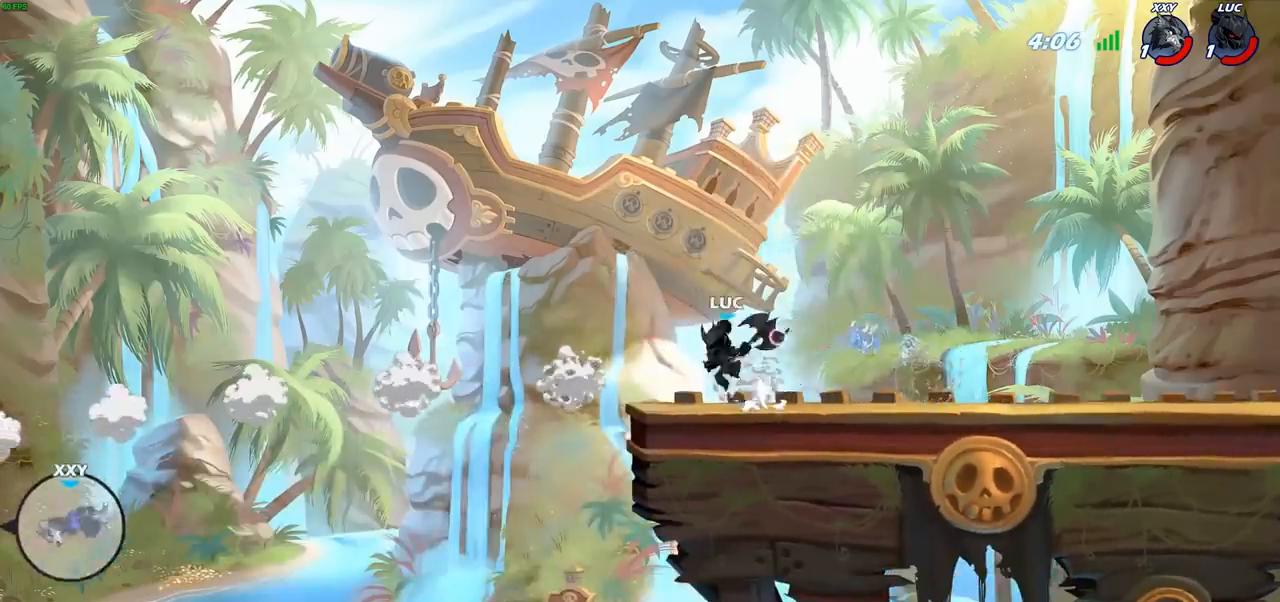
{"buttons": [], "left_stick": "right", "right_stick": "center", "events": [[17, "left_stick", "center"], [33, "R1", "up"], [450, "left_stick", "right"]]}
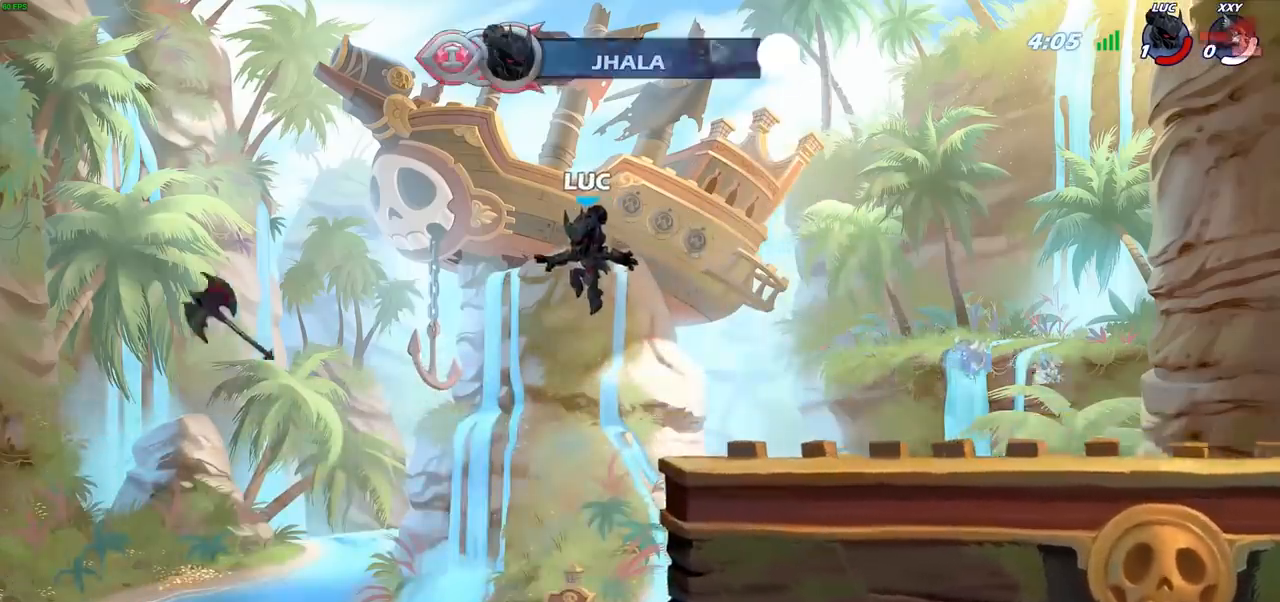
{"buttons": [], "left_stick": "center", "right_stick": "center", "events": [[200, "left_stick", "center"]]}
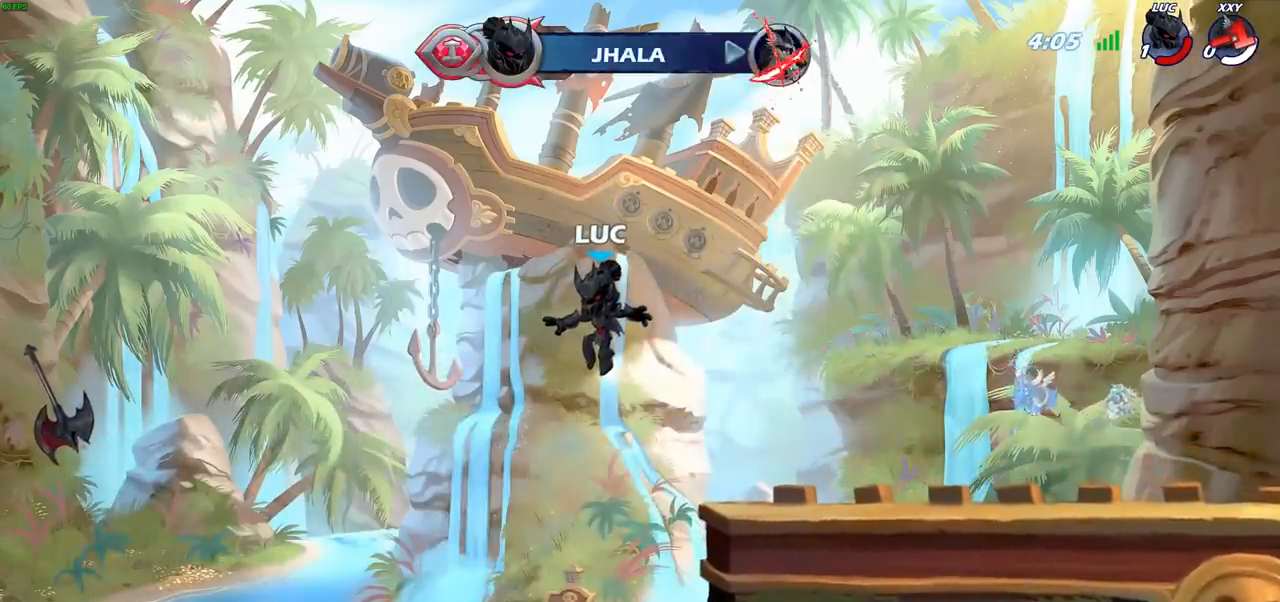
{"buttons": [], "left_stick": "center", "right_stick": "center", "events": []}
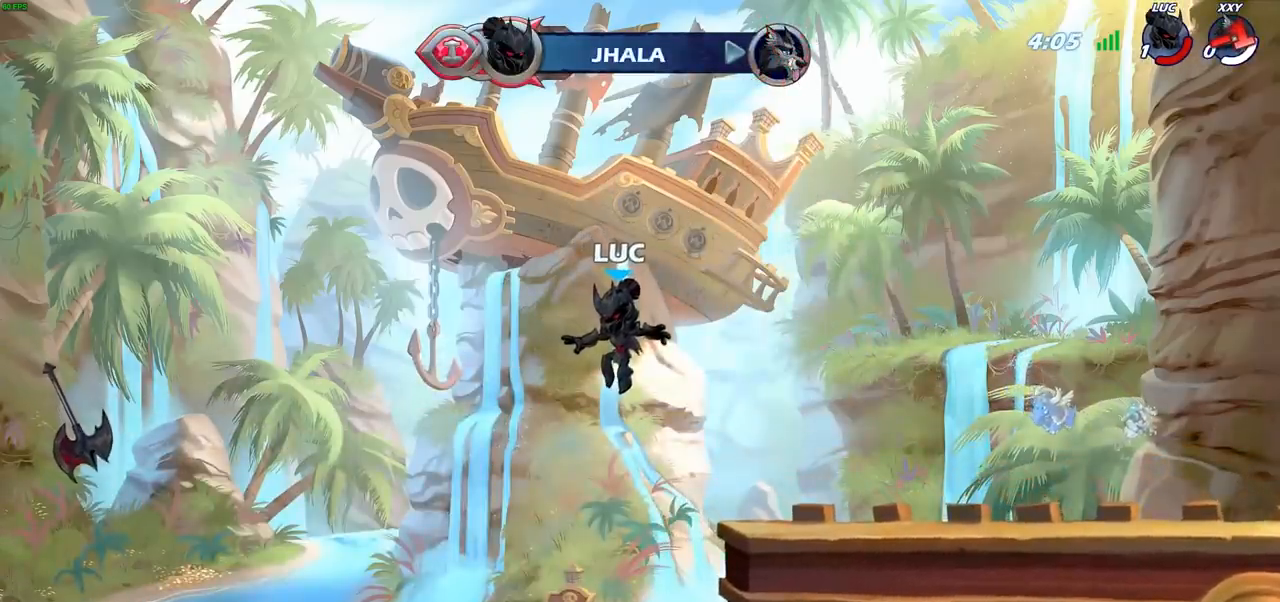
{"buttons": [], "left_stick": "center", "right_stick": "center", "events": []}
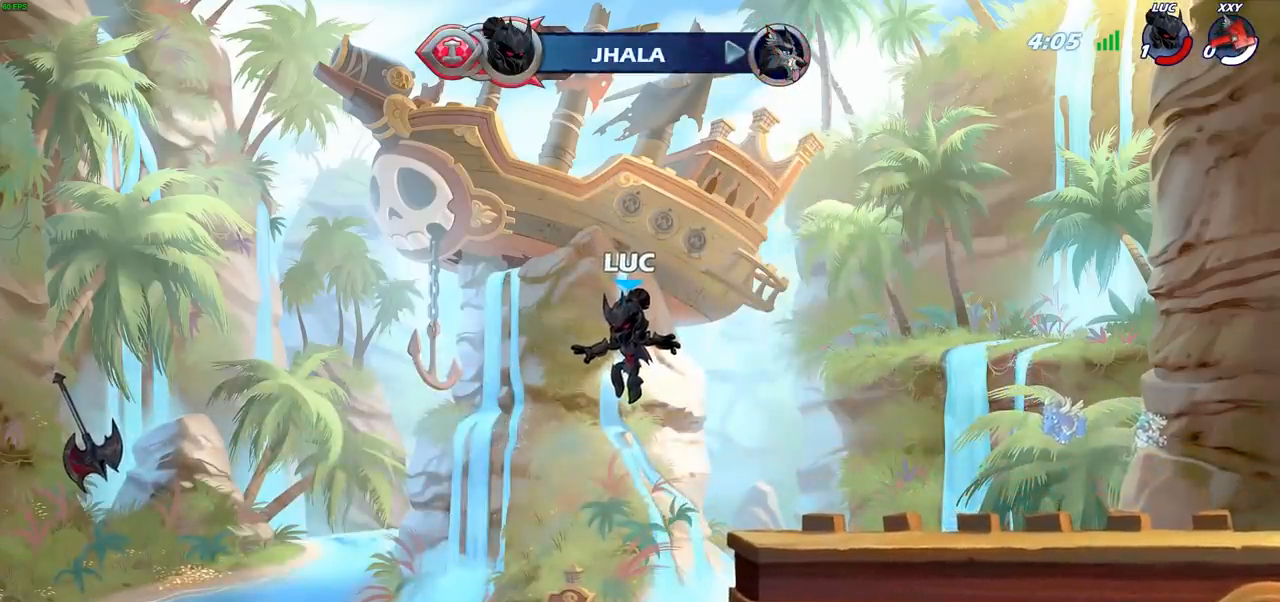
{"buttons": [], "left_stick": "center", "right_stick": "center", "events": []}
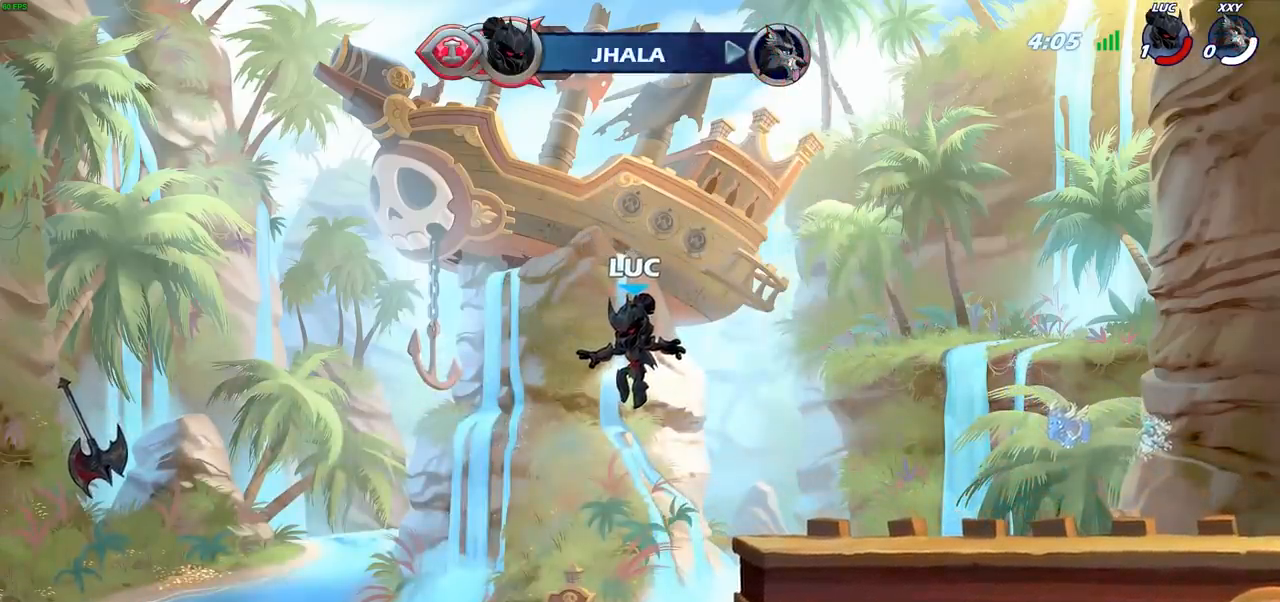
{"buttons": [], "left_stick": "center", "right_stick": "center", "events": []}
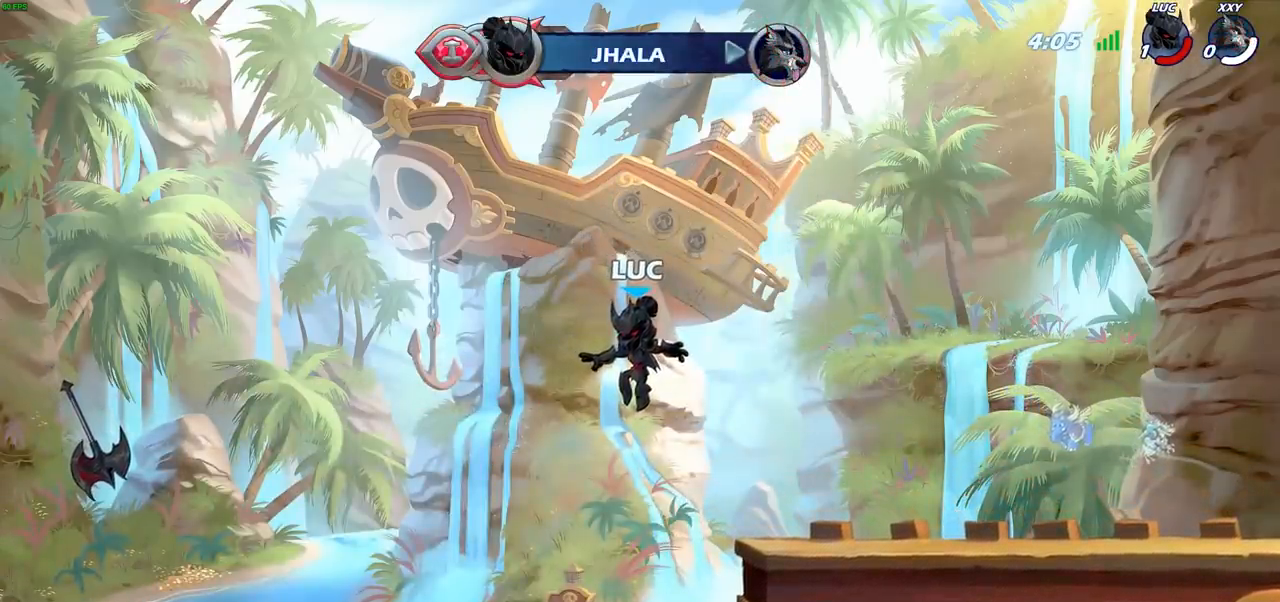
{"buttons": [], "left_stick": "center", "right_stick": "center", "events": []}
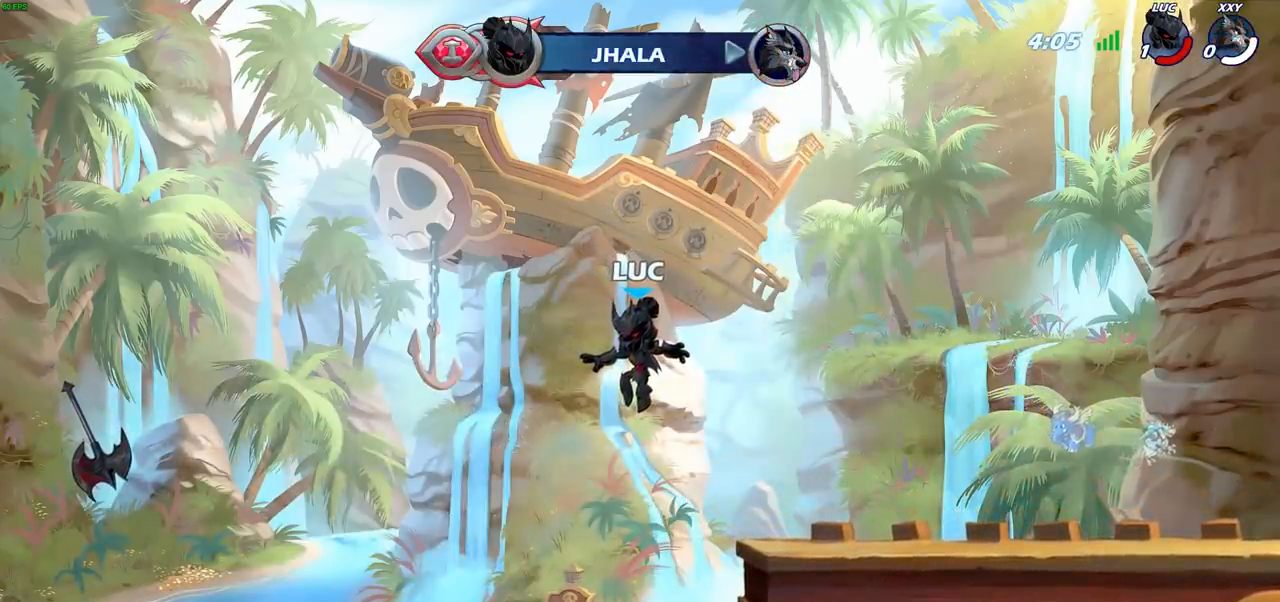
{"buttons": [], "left_stick": "center", "right_stick": "center", "events": []}
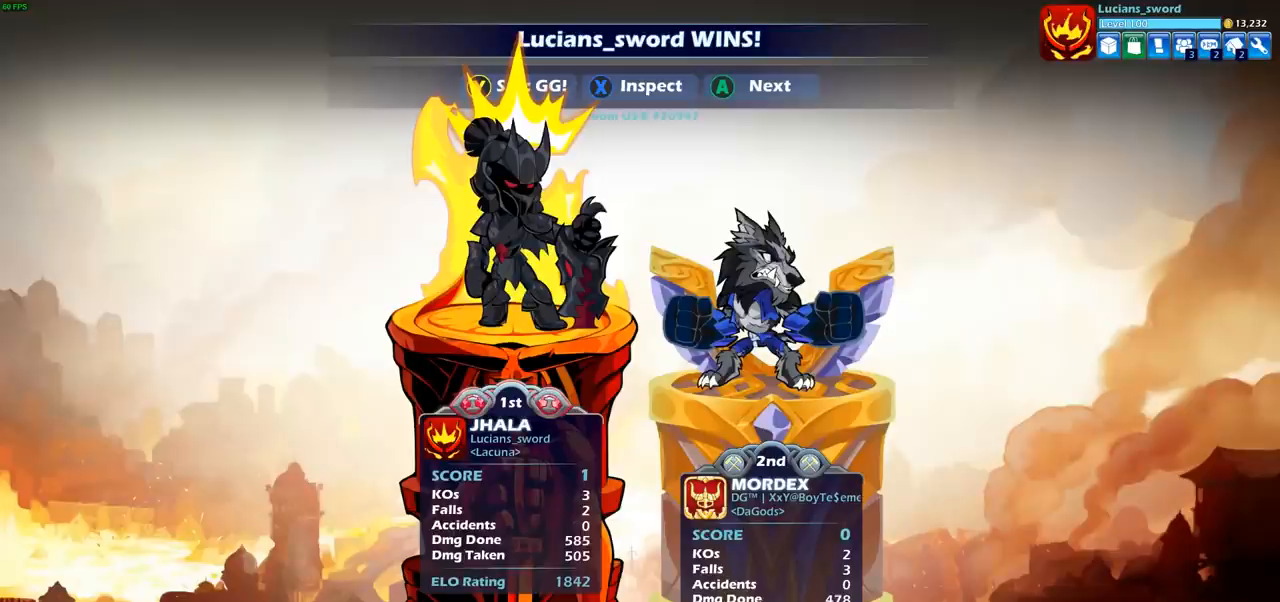
{"buttons": [], "left_stick": "center", "right_stick": "center", "events": []}
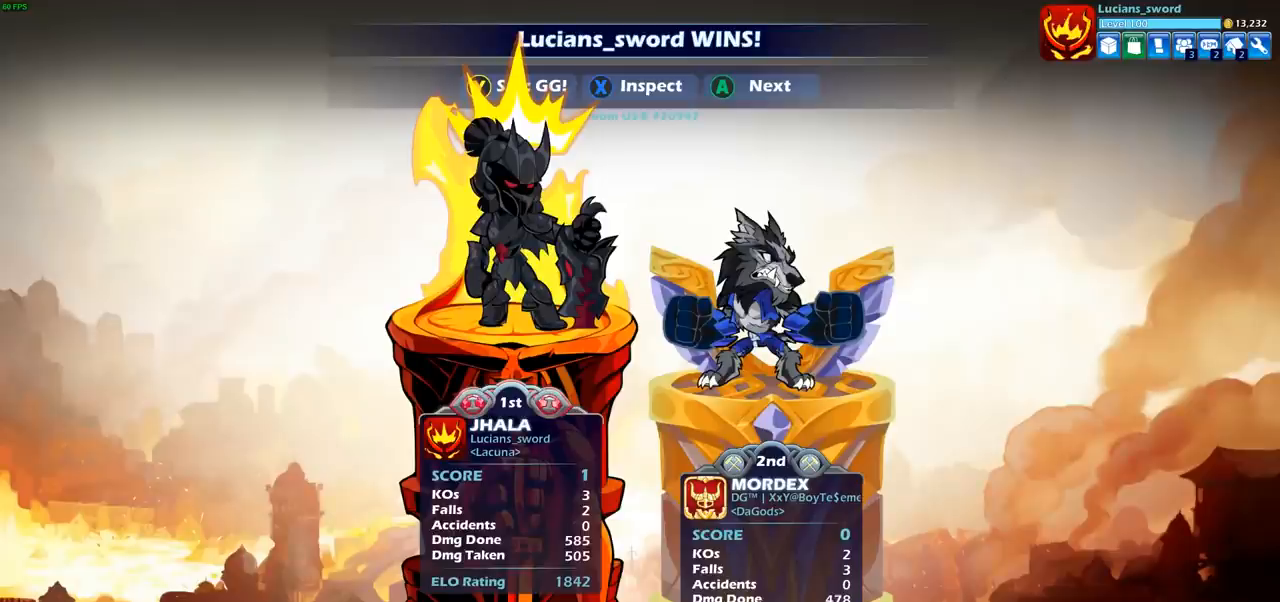
{"buttons": [], "left_stick": "center", "right_stick": "center", "events": [[350, "TRIANGLE", "down"], [433, "TRIANGLE", "up"]]}
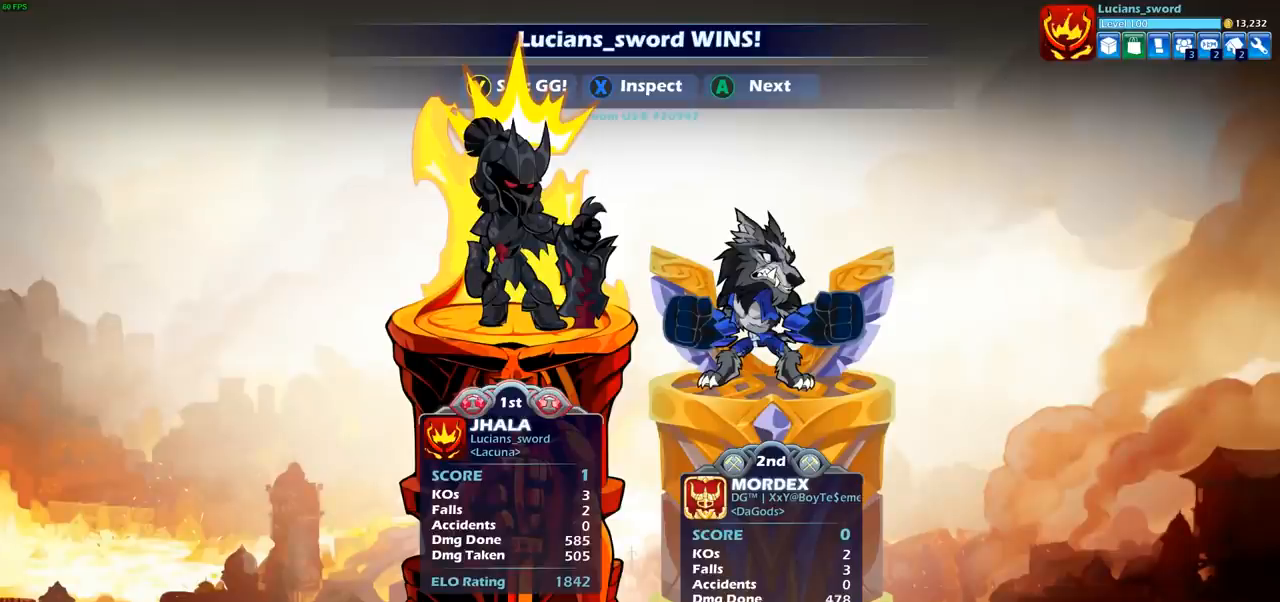
{"buttons": ["TRIANGLE"], "left_stick": "center", "right_stick": "center", "events": [[83, "TRIANGLE", "down"], [183, "TRIANGLE", "up"], [267, "TRIANGLE", "down"], [367, "TRIANGLE", "up"], [450, "TRIANGLE", "down"]]}
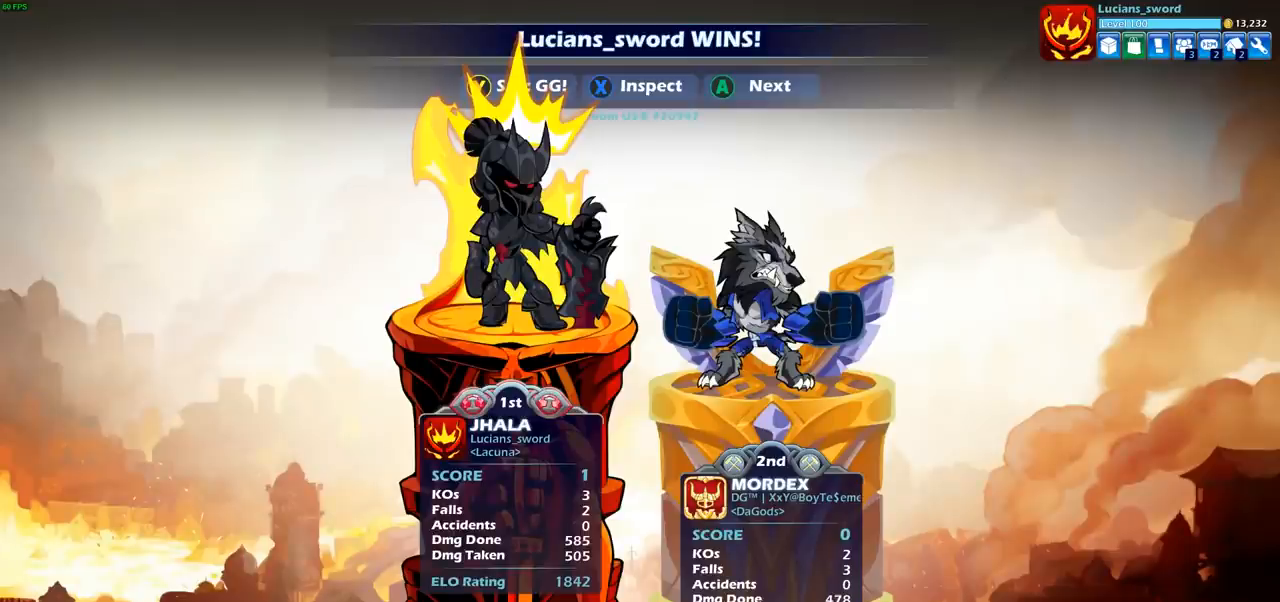
{"buttons": ["TRIANGLE"], "left_stick": "center", "right_stick": "center", "events": [[50, "TRIANGLE", "up"], [133, "TRIANGLE", "down"], [233, "TRIANGLE", "up"], [317, "TRIANGLE", "down"], [417, "TRIANGLE", "up"], [500, "TRIANGLE", "down"]]}
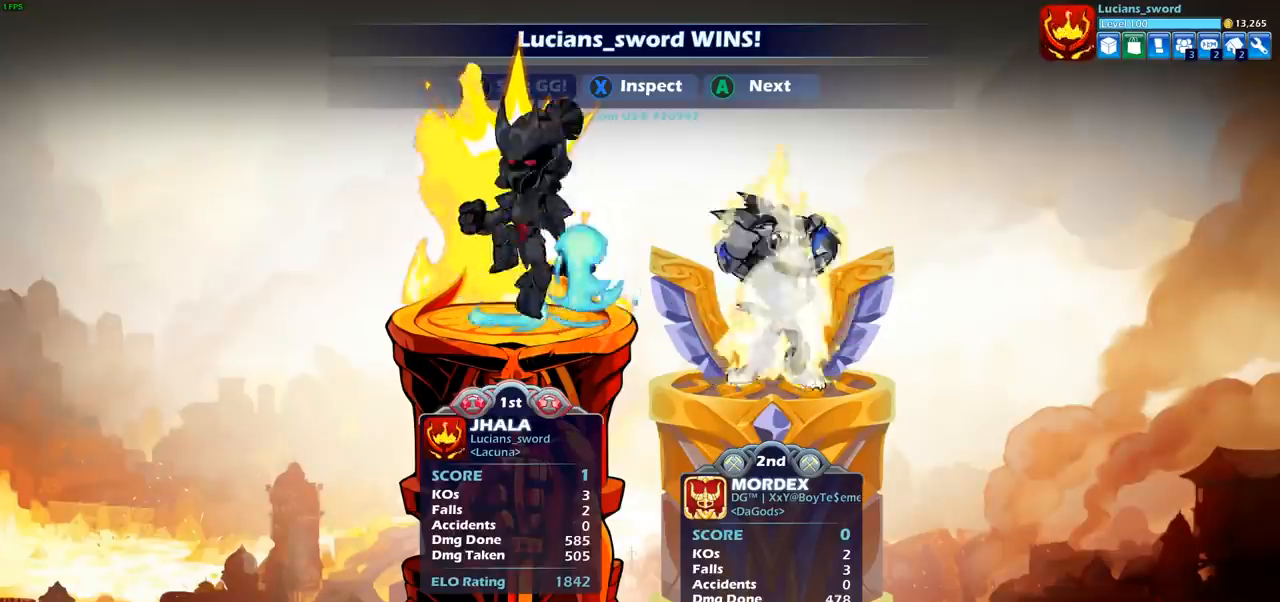
{"buttons": ["CROSS"], "left_stick": "center", "right_stick": "center", "events": [[100, "TRIANGLE", "up"], [167, "TRIANGLE", "down"], [250, "TRIANGLE", "up"], [483, "CROSS", "down"]]}
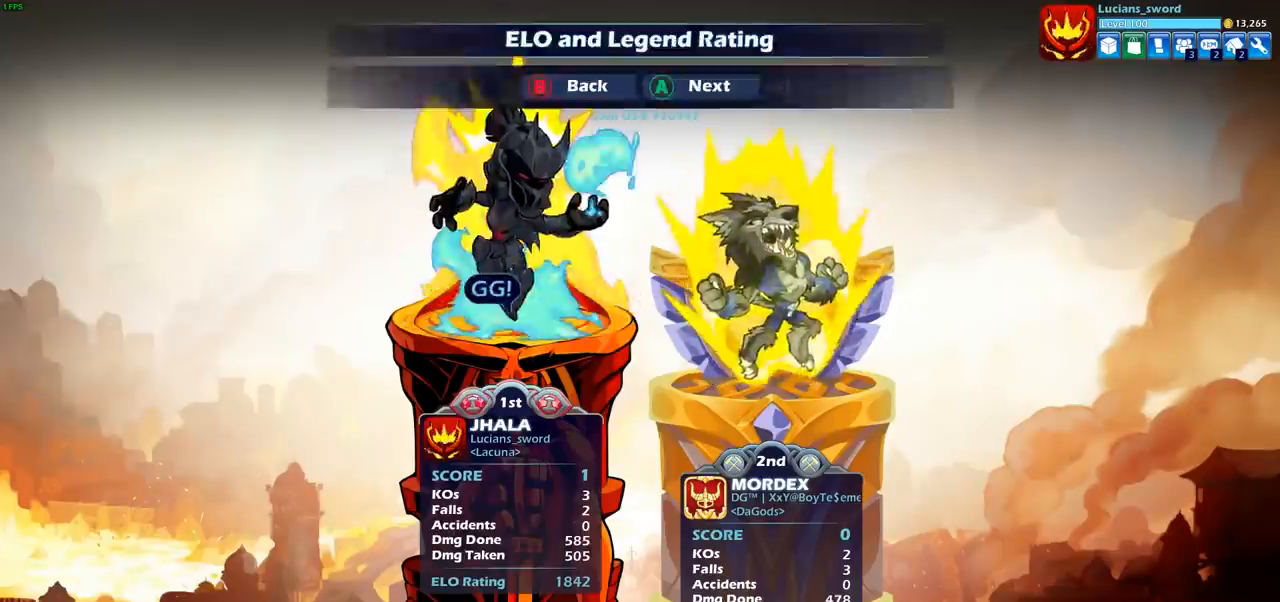
{"buttons": [], "left_stick": "center", "right_stick": "center", "events": [[100, "CROSS", "up"], [183, "CROSS", "down"], [300, "CROSS", "up"]]}
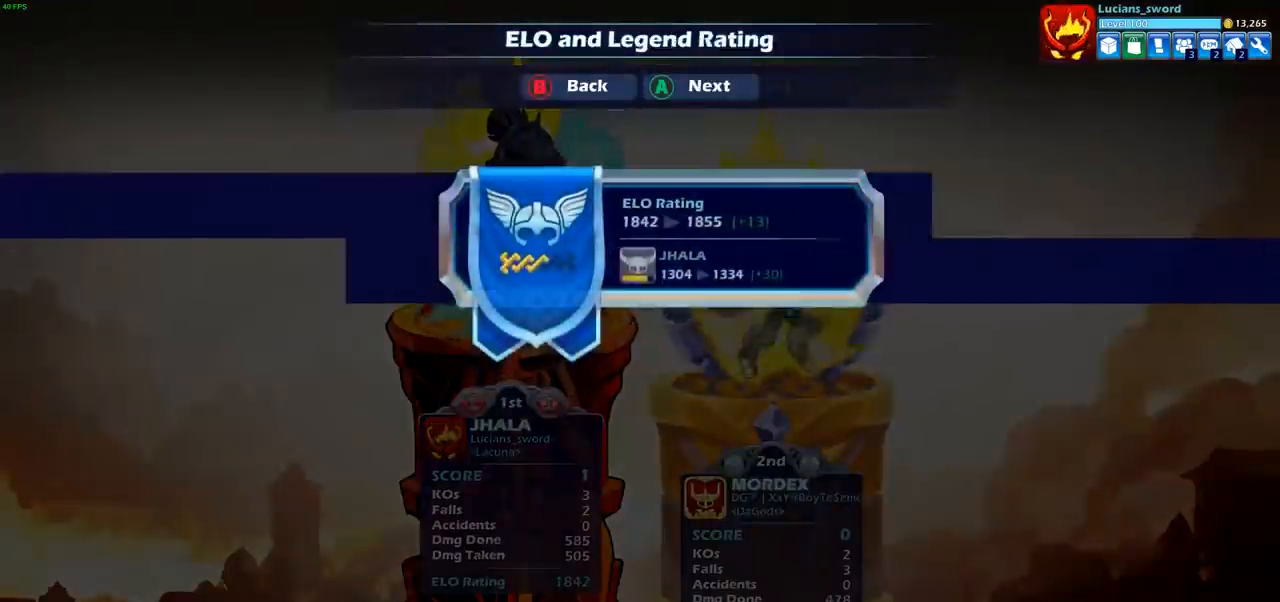
{"buttons": ["CROSS"], "left_stick": "center", "right_stick": "center", "events": [[300, "CROSS", "down"], [400, "CROSS", "up"], [500, "CROSS", "down"]]}
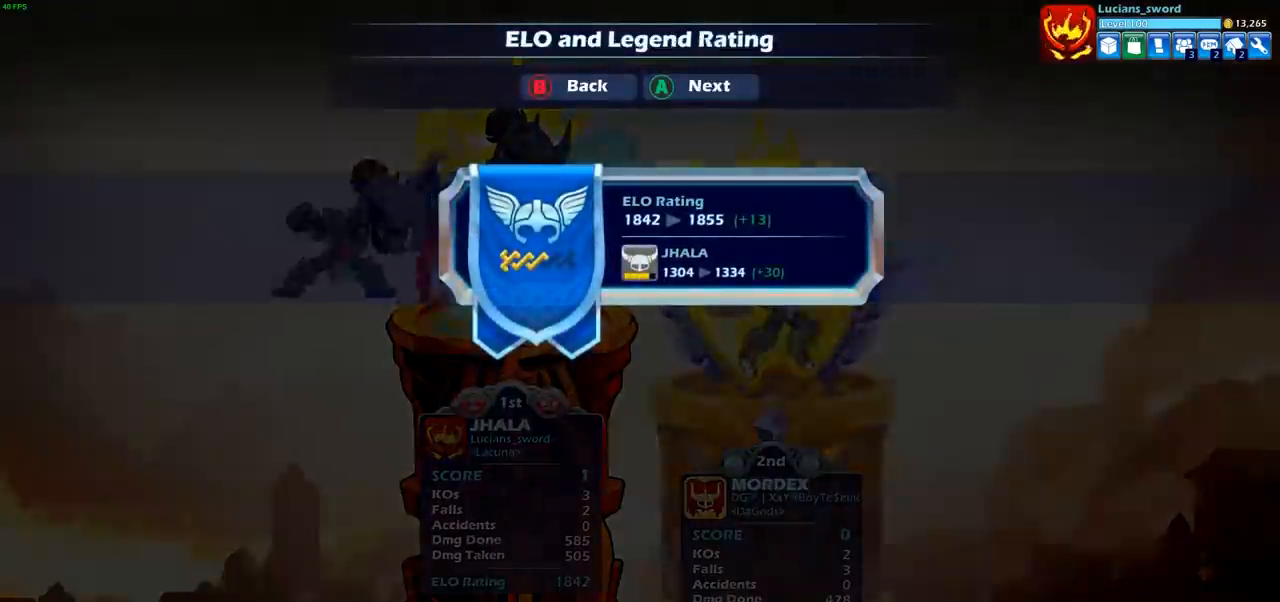
{"buttons": [], "left_stick": "center", "right_stick": "center", "events": [[83, "CROSS", "up"], [200, "CROSS", "down"], [300, "CROSS", "up"]]}
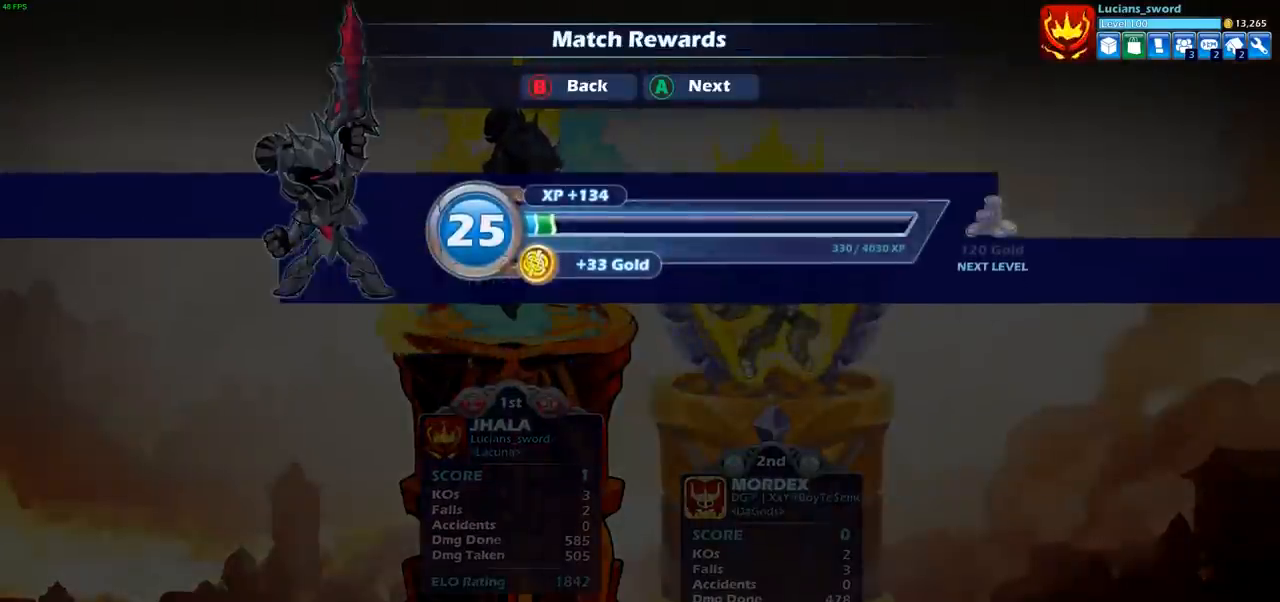
{"buttons": [], "left_stick": "center", "right_stick": "center", "events": []}
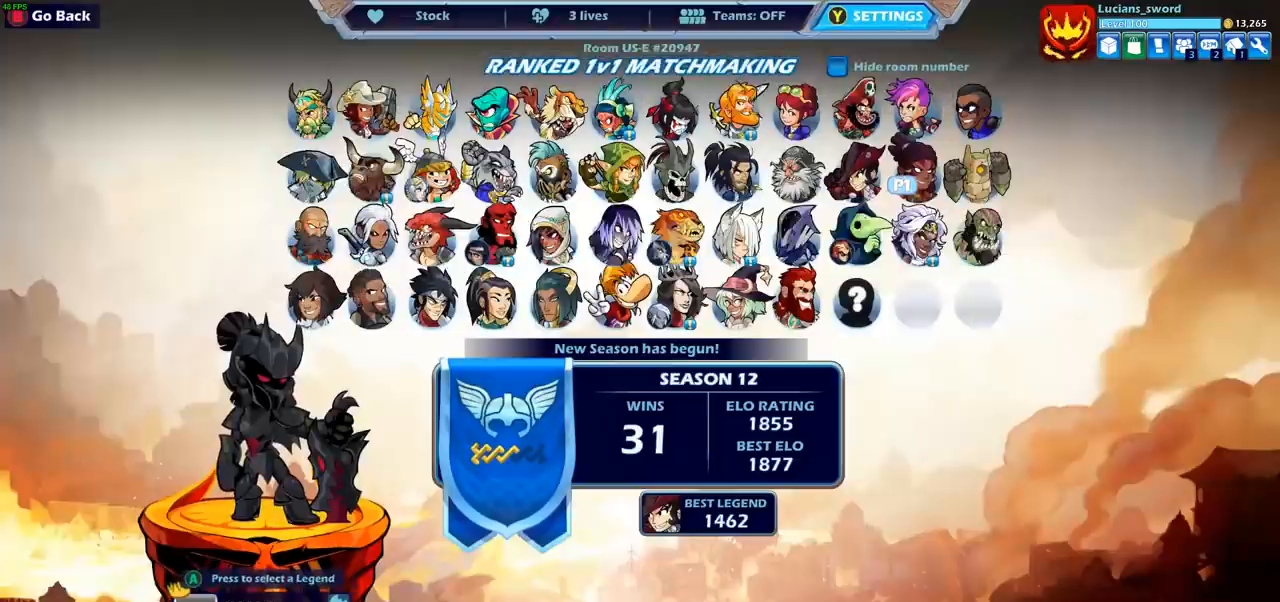
{"buttons": [], "left_stick": "center", "right_stick": "center", "events": []}
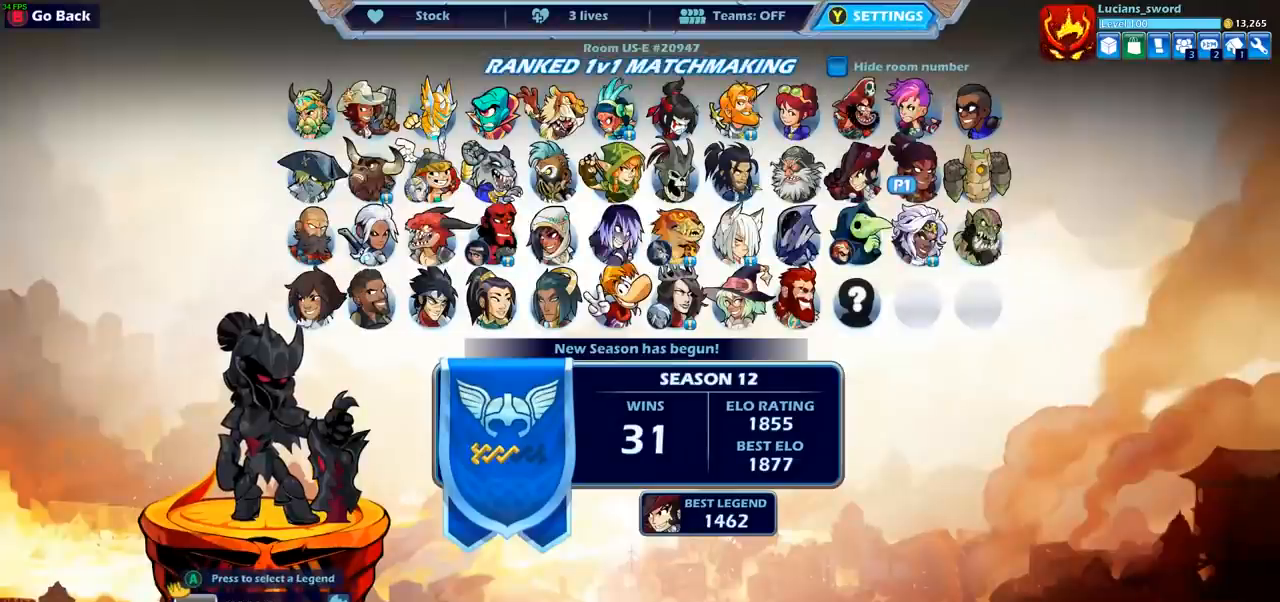
{"buttons": [], "left_stick": "center", "right_stick": "center", "events": [[317, "CROSS", "down"], [433, "CROSS", "up"]]}
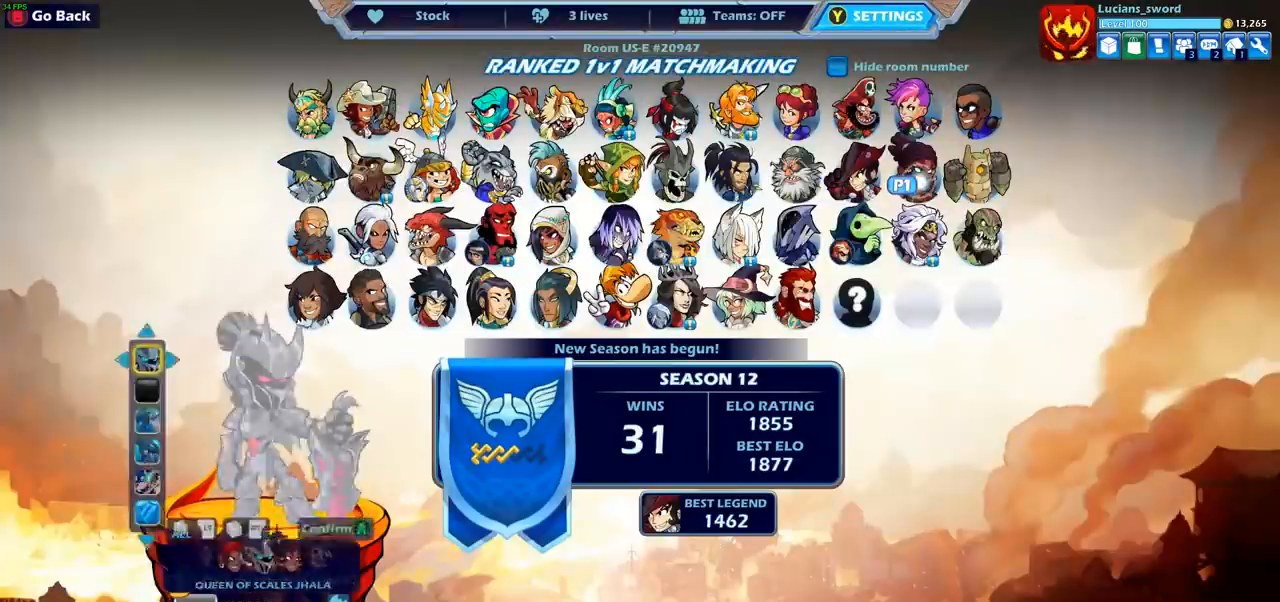
{"buttons": [], "left_stick": "center", "right_stick": "center", "events": [[317, "CROSS", "down"], [400, "CROSS", "up"]]}
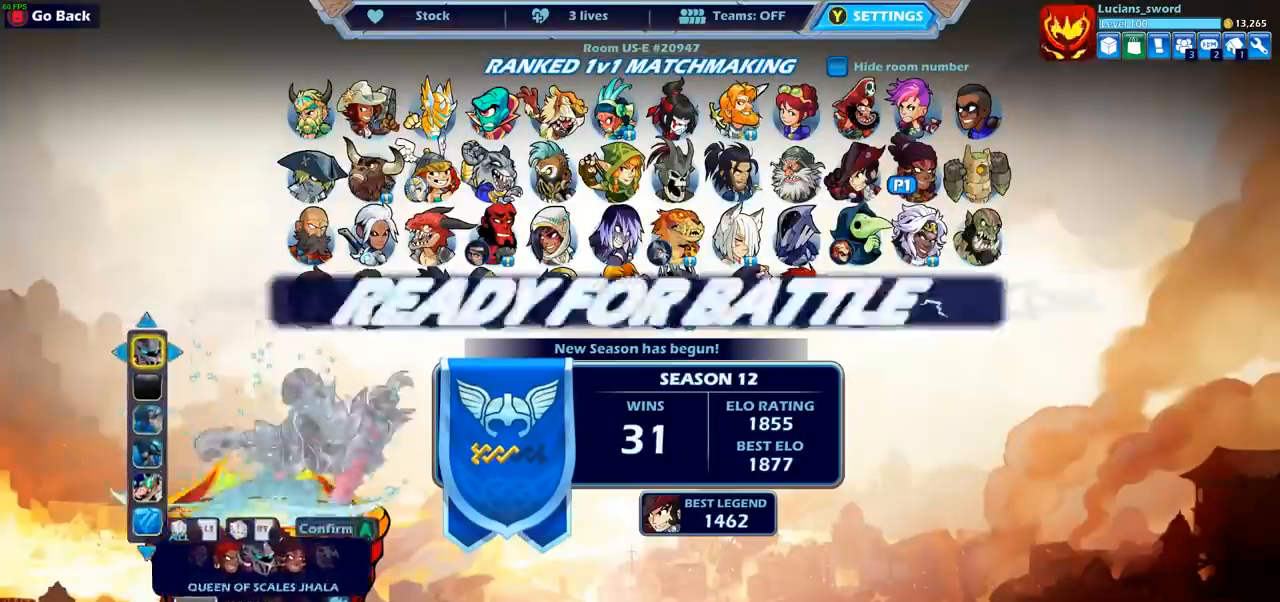
{"buttons": [], "left_stick": "center", "right_stick": "center", "events": [[17, "CROSS", "down"], [100, "CROSS", "up"], [267, "CROSS", "down"], [367, "CROSS", "up"]]}
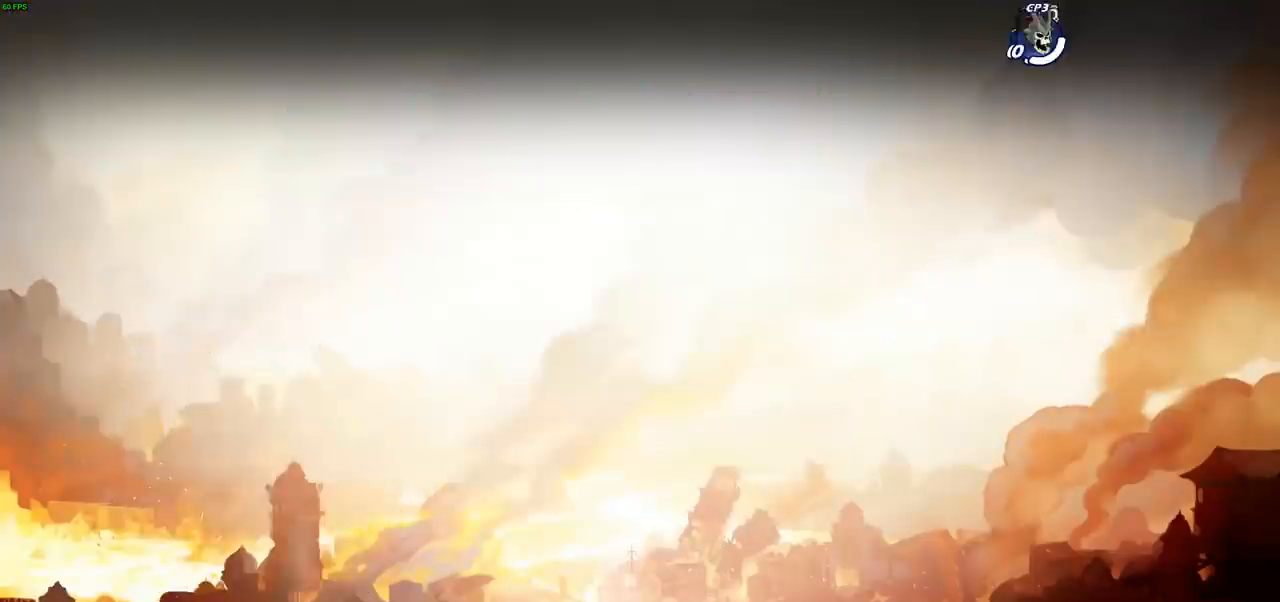
{"buttons": [], "left_stick": "center", "right_stick": "center", "events": []}
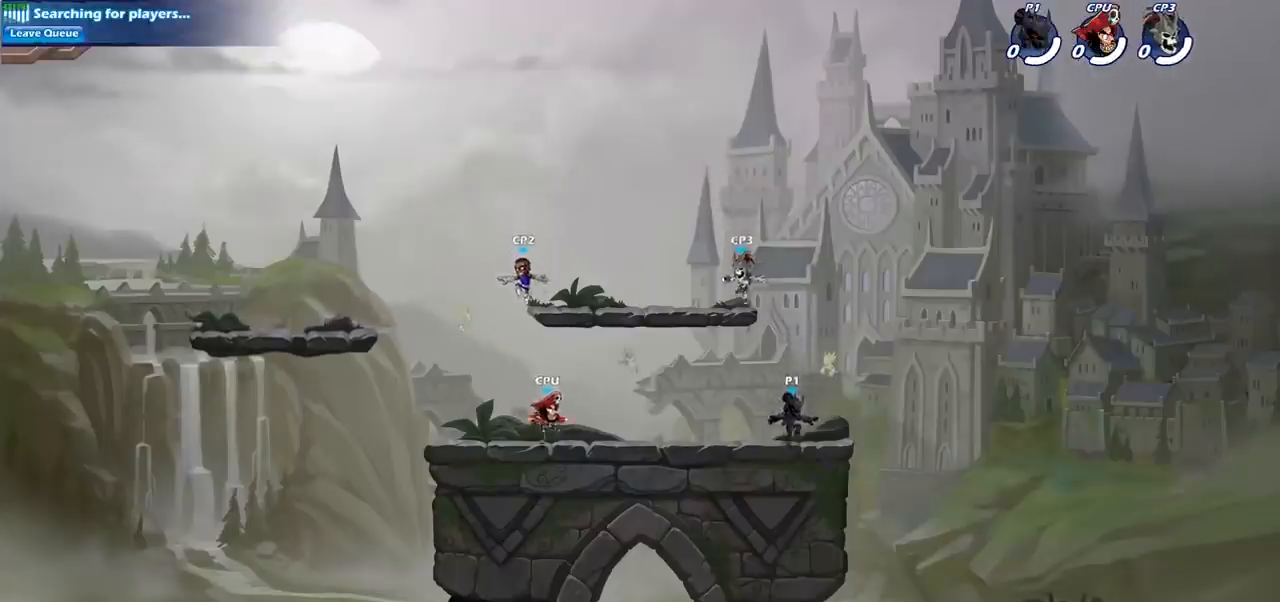
{"buttons": ["R2"], "left_stick": "up-left", "right_stick": "center", "events": [[117, "left_stick", "up-left"], [367, "R2", "down"], [383, "CROSS", "down"], [500, "CROSS", "up"]]}
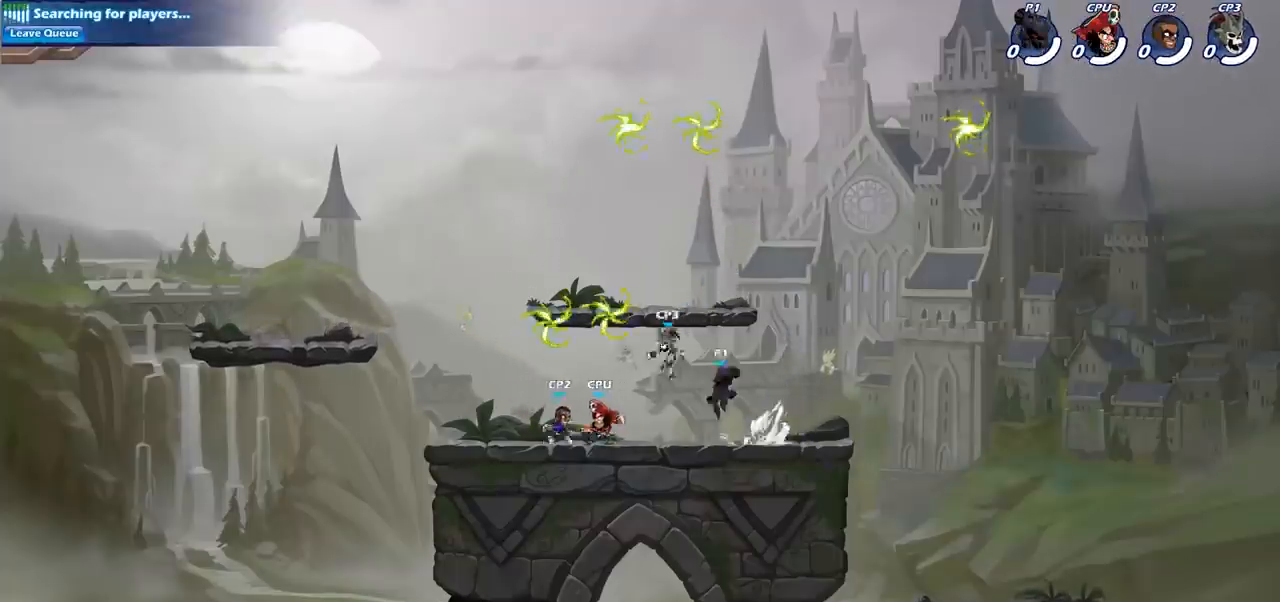
{"buttons": [], "left_stick": "down-left", "right_stick": "center", "events": [[33, "R2", "up"], [100, "CROSS", "down"], [133, "R2", "down"], [183, "R2", "up"], [200, "CROSS", "up"], [300, "R1", "down"], [400, "R1", "up"], [450, "left_stick", "down-left"]]}